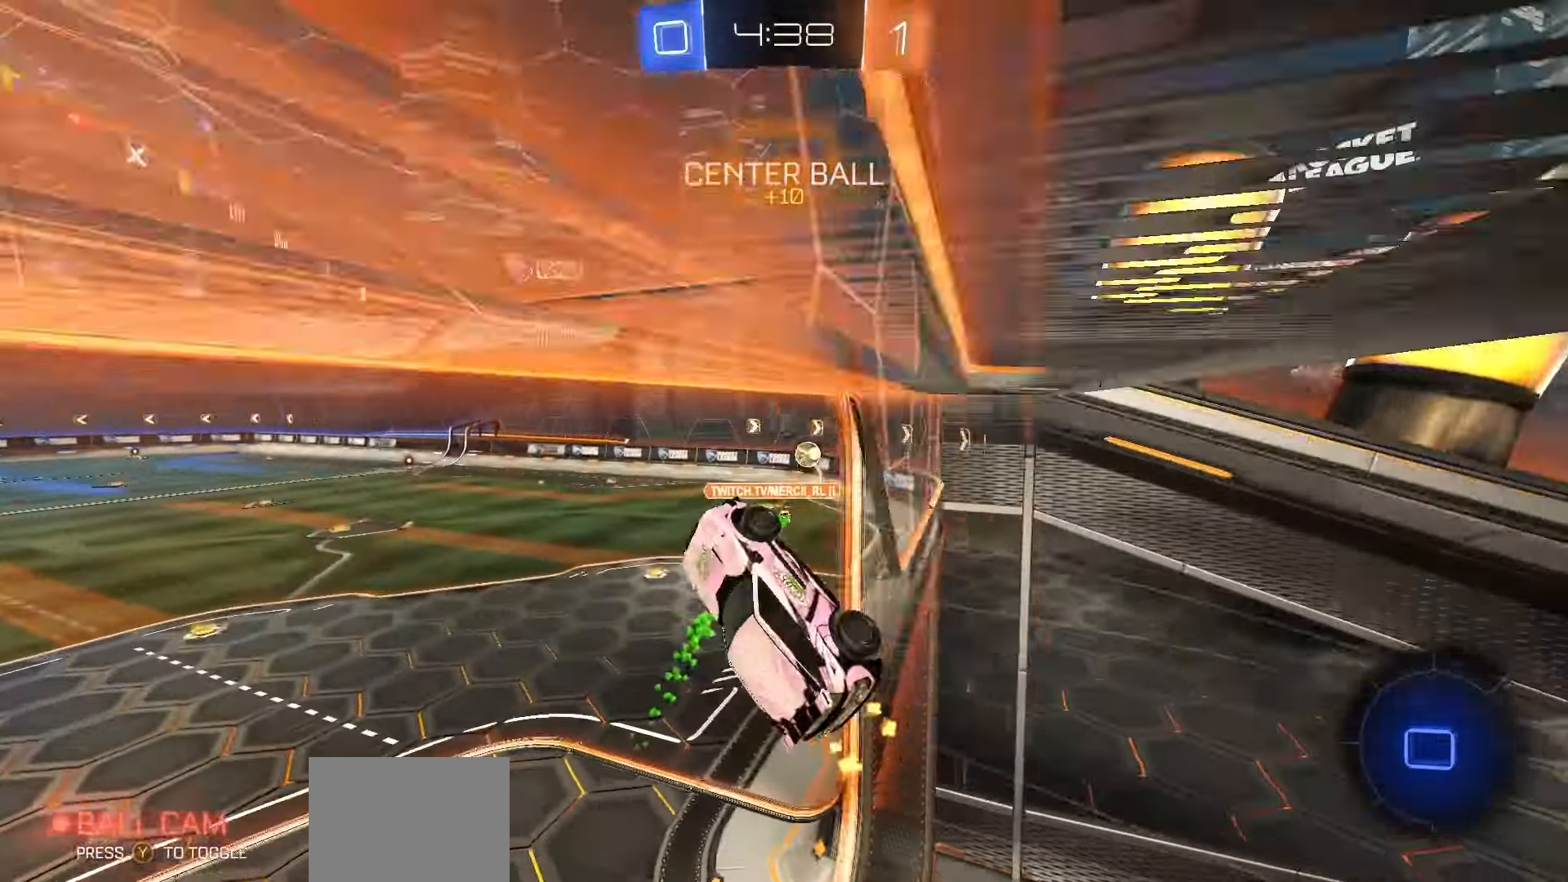
Gameplay with a controller (Xbox layout); each line is a JSON object with the inputs held at the frame after it. "events" lists button and stick changes between this image and that frame as [ms after this image, input, new state], when the widget could be followed in between.
{"buttons": ["R2"], "left_stick": "center", "right_stick": "center", "events": [[83, "R1", "up"], [400, "Y", "down"], [400, "left_stick", "center"], [467, "Y", "up"]]}
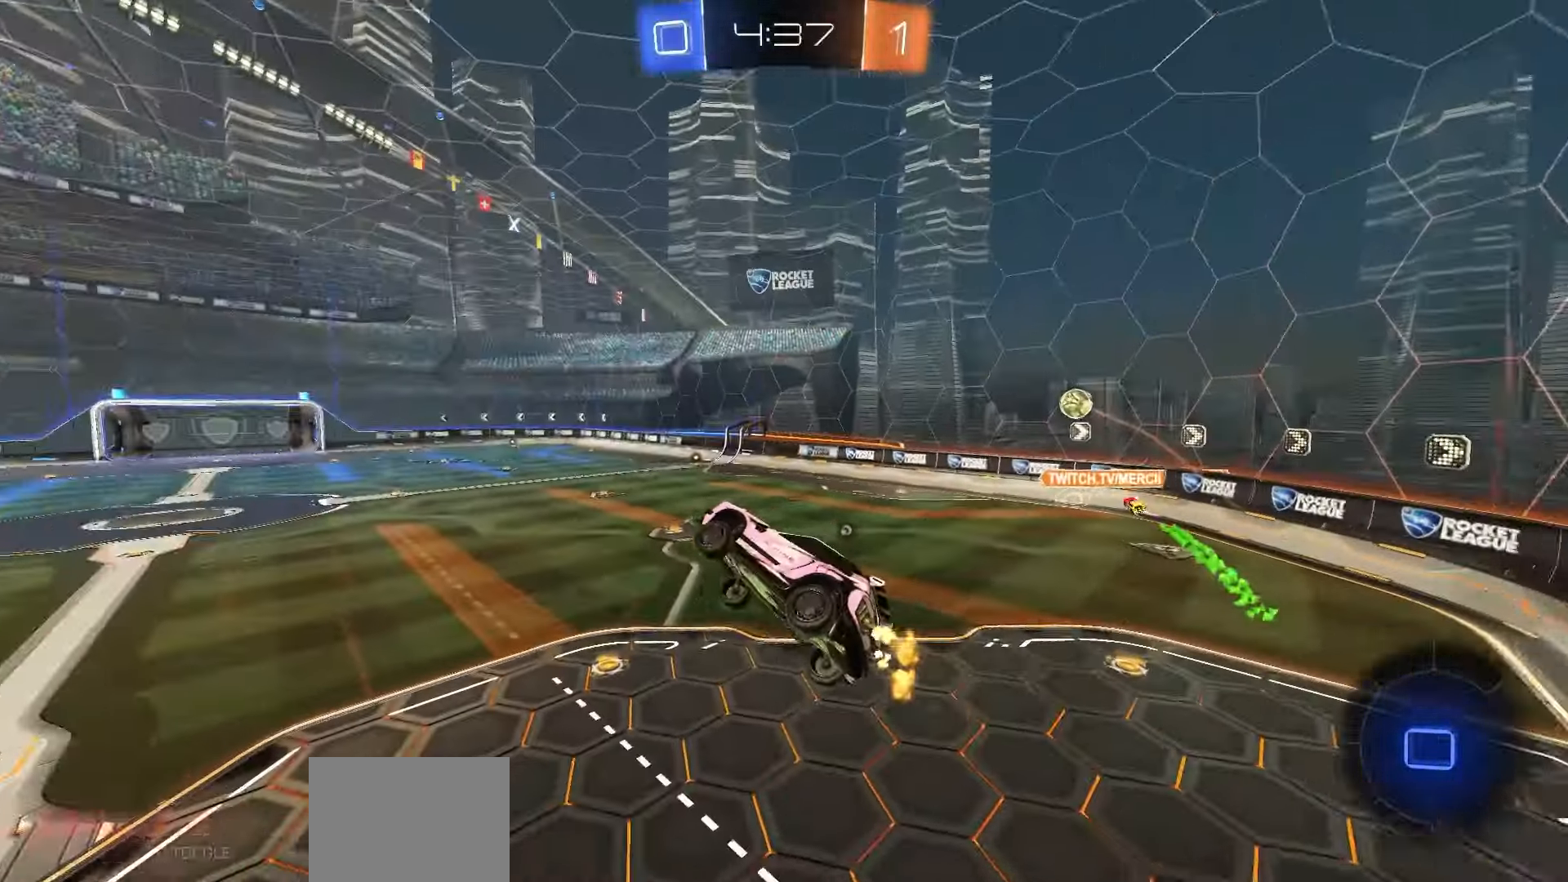
{"buttons": ["R2"], "left_stick": "center", "right_stick": "center", "events": [[83, "X", "down"], [217, "left_stick", "down"], [300, "left_stick", "center"], [317, "X", "up"]]}
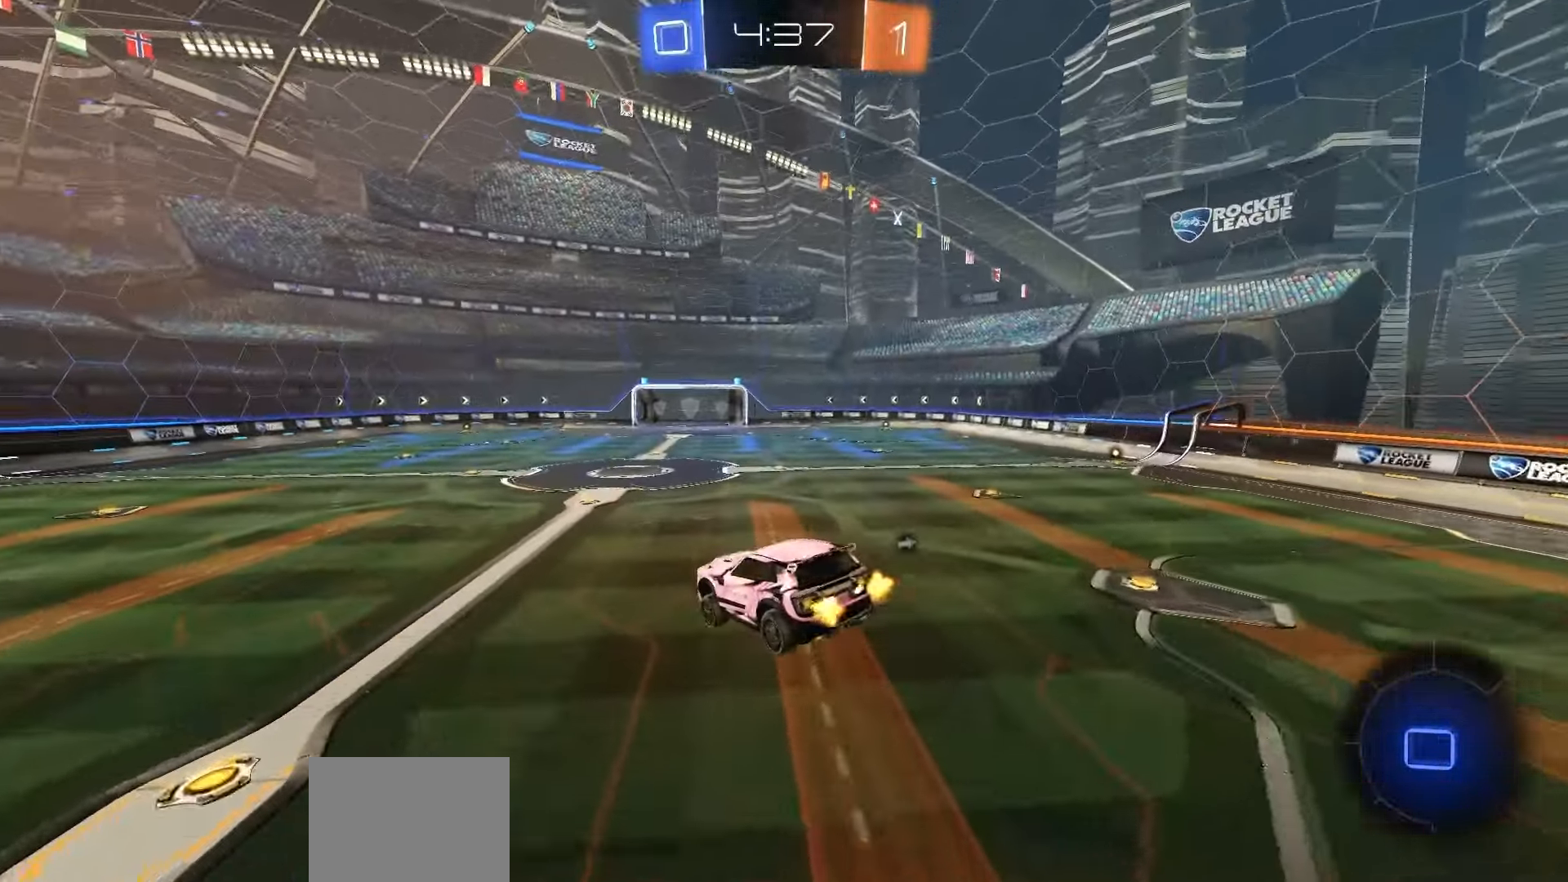
{"buttons": ["R2"], "left_stick": "right", "right_stick": "center", "events": [[50, "left_stick", "down-right"], [167, "Y", "down"], [217, "Y", "up"], [233, "left_stick", "center"], [333, "B", "down"], [400, "B", "up"], [400, "left_stick", "right"]]}
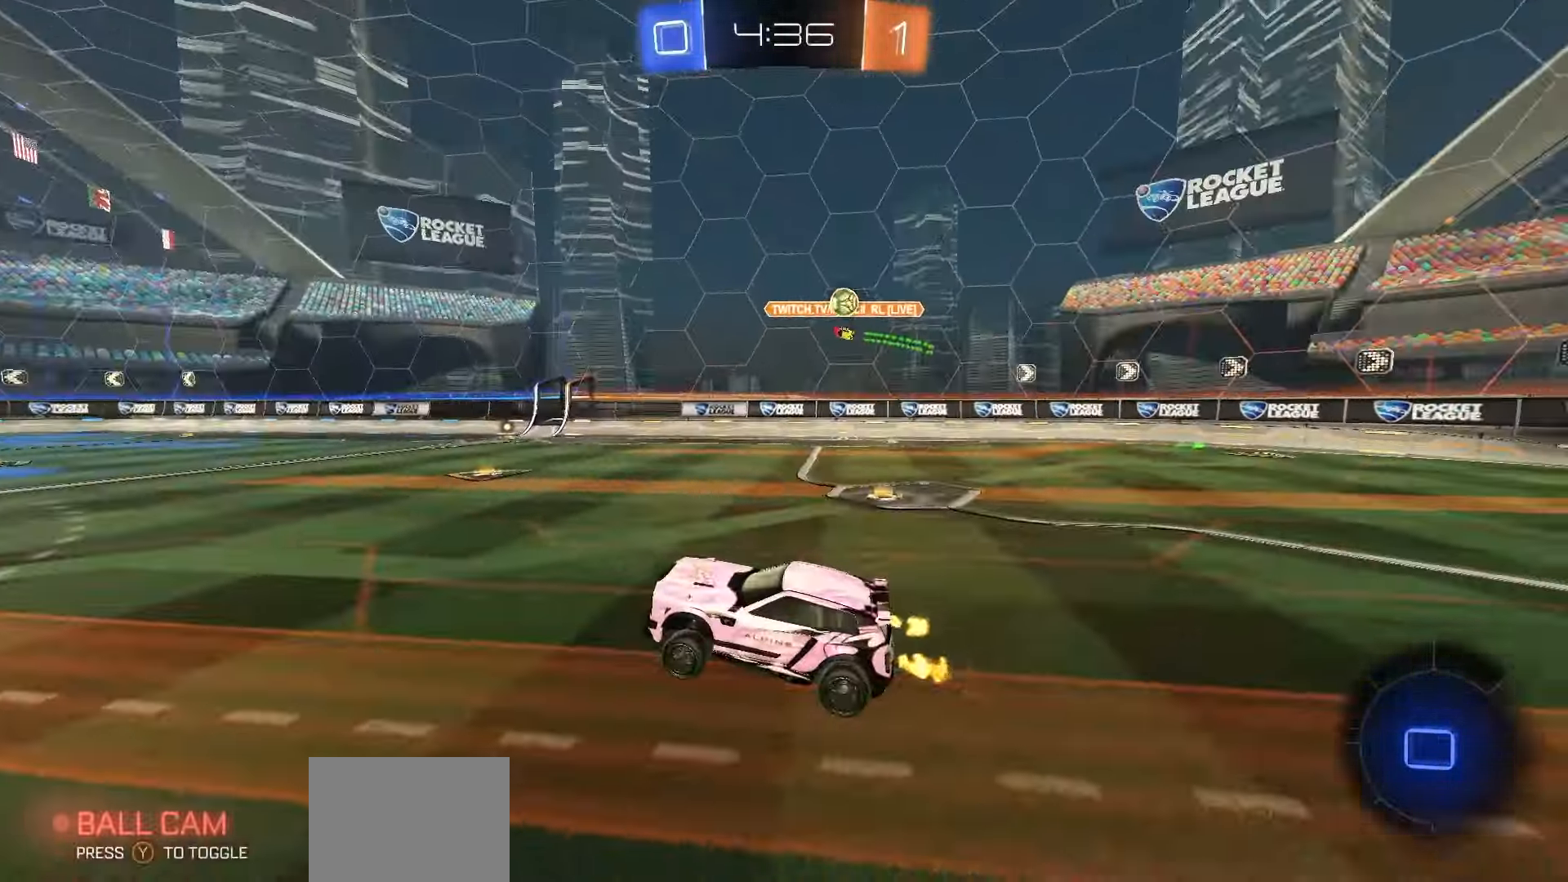
{"buttons": ["A", "R2"], "left_stick": "down", "right_stick": "center", "events": [[17, "left_stick", "center"], [317, "A", "down"], [383, "A", "up"], [383, "left_stick", "up"], [433, "A", "down"], [500, "left_stick", "down"]]}
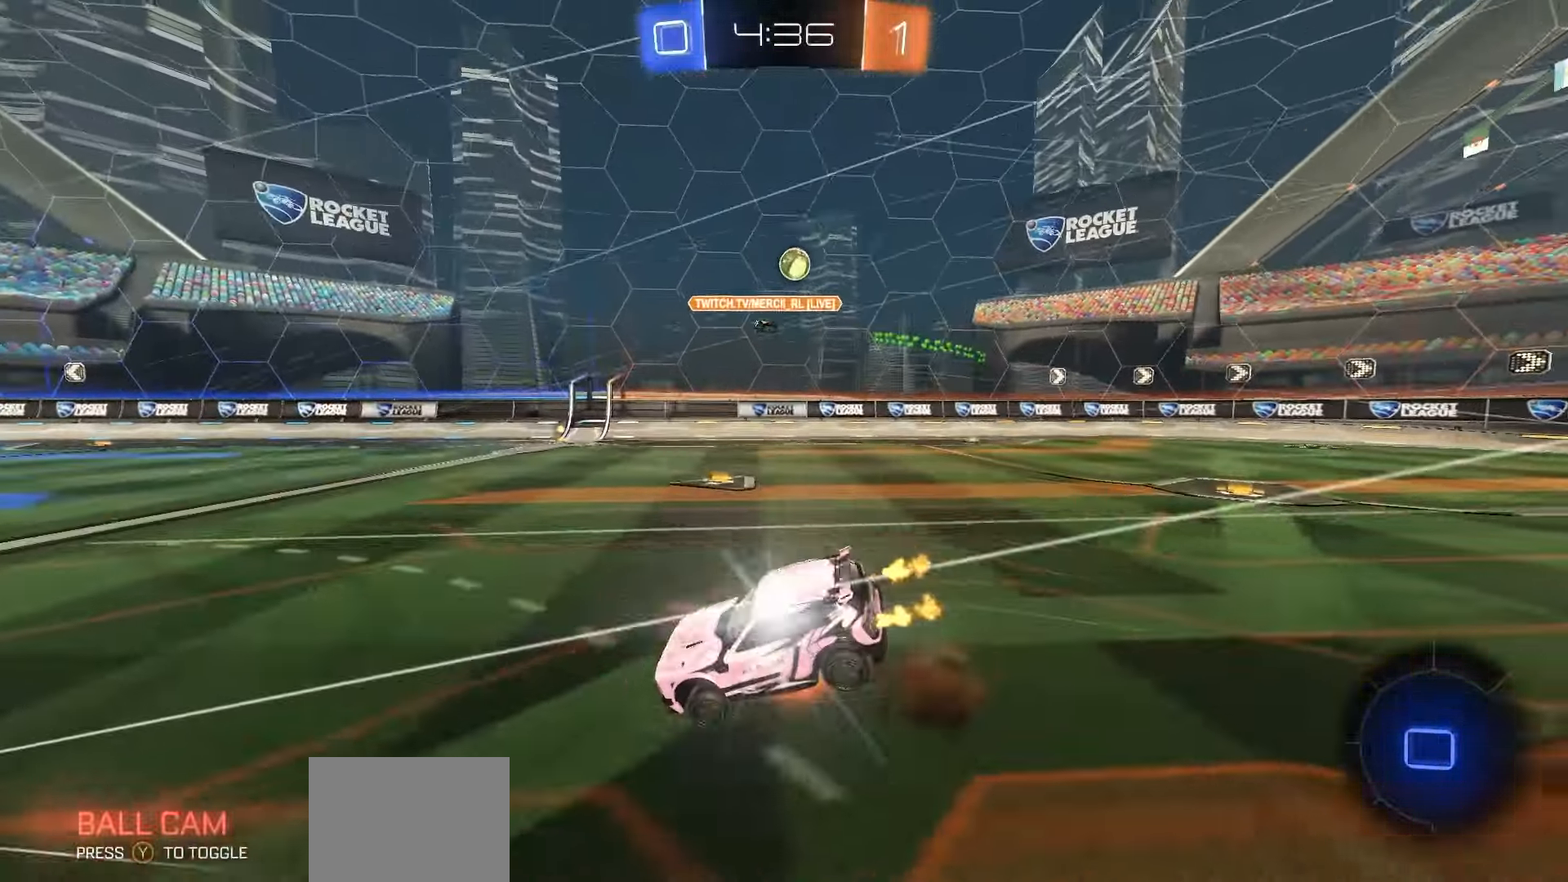
{"buttons": ["X", "R2"], "left_stick": "down-left", "right_stick": "center", "events": [[33, "A", "up"], [150, "left_stick", "down-left"], [300, "X", "down"]]}
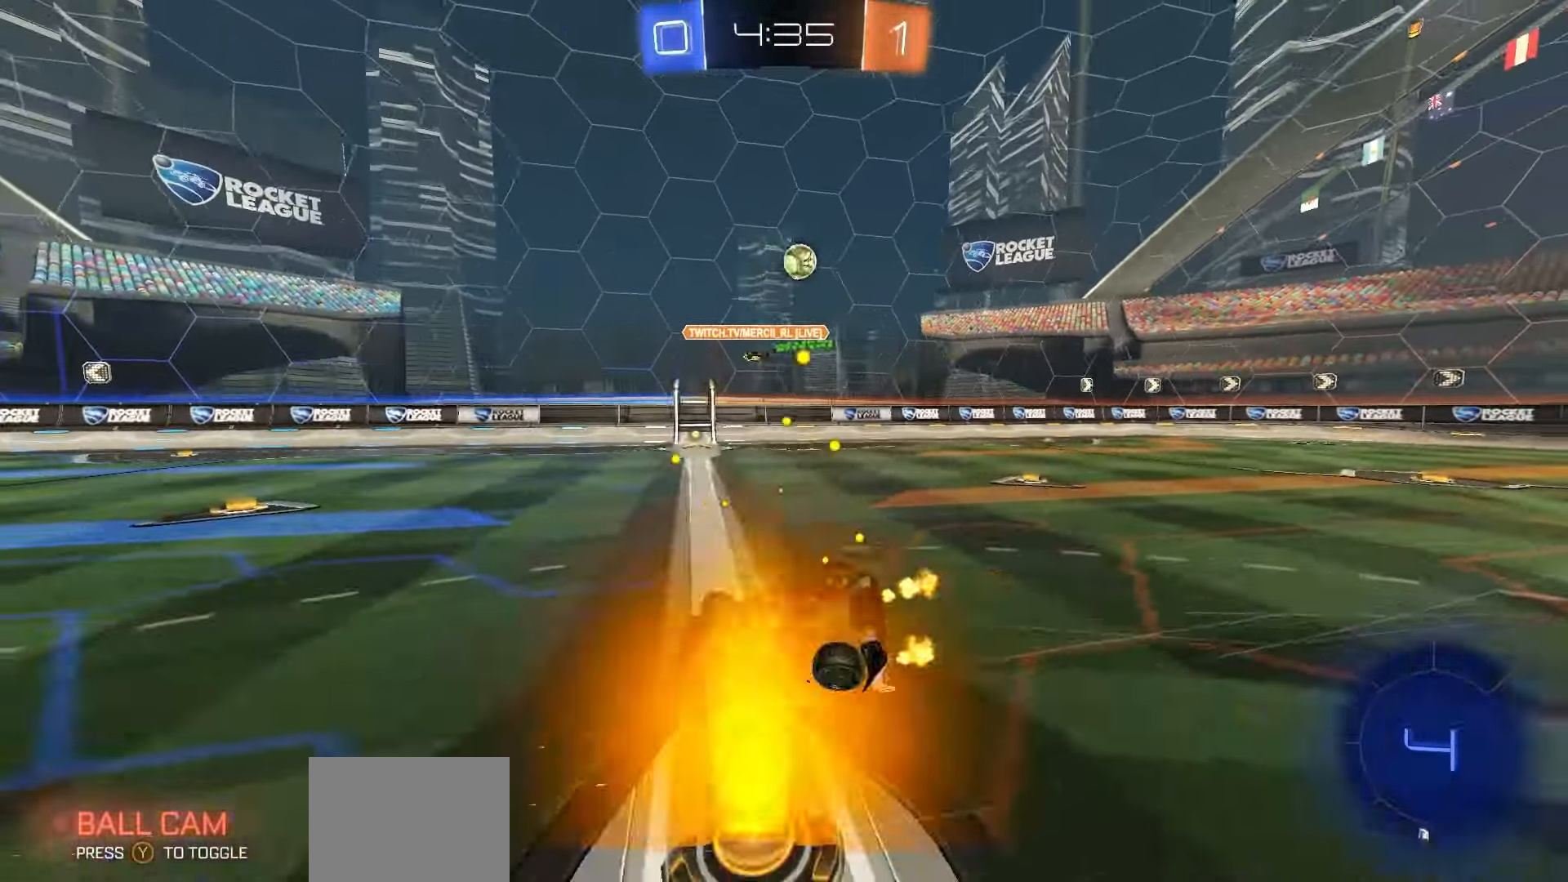
{"buttons": ["R2"], "left_stick": "right", "right_stick": "center", "events": [[217, "left_stick", "center"], [300, "X", "up"], [417, "left_stick", "right"]]}
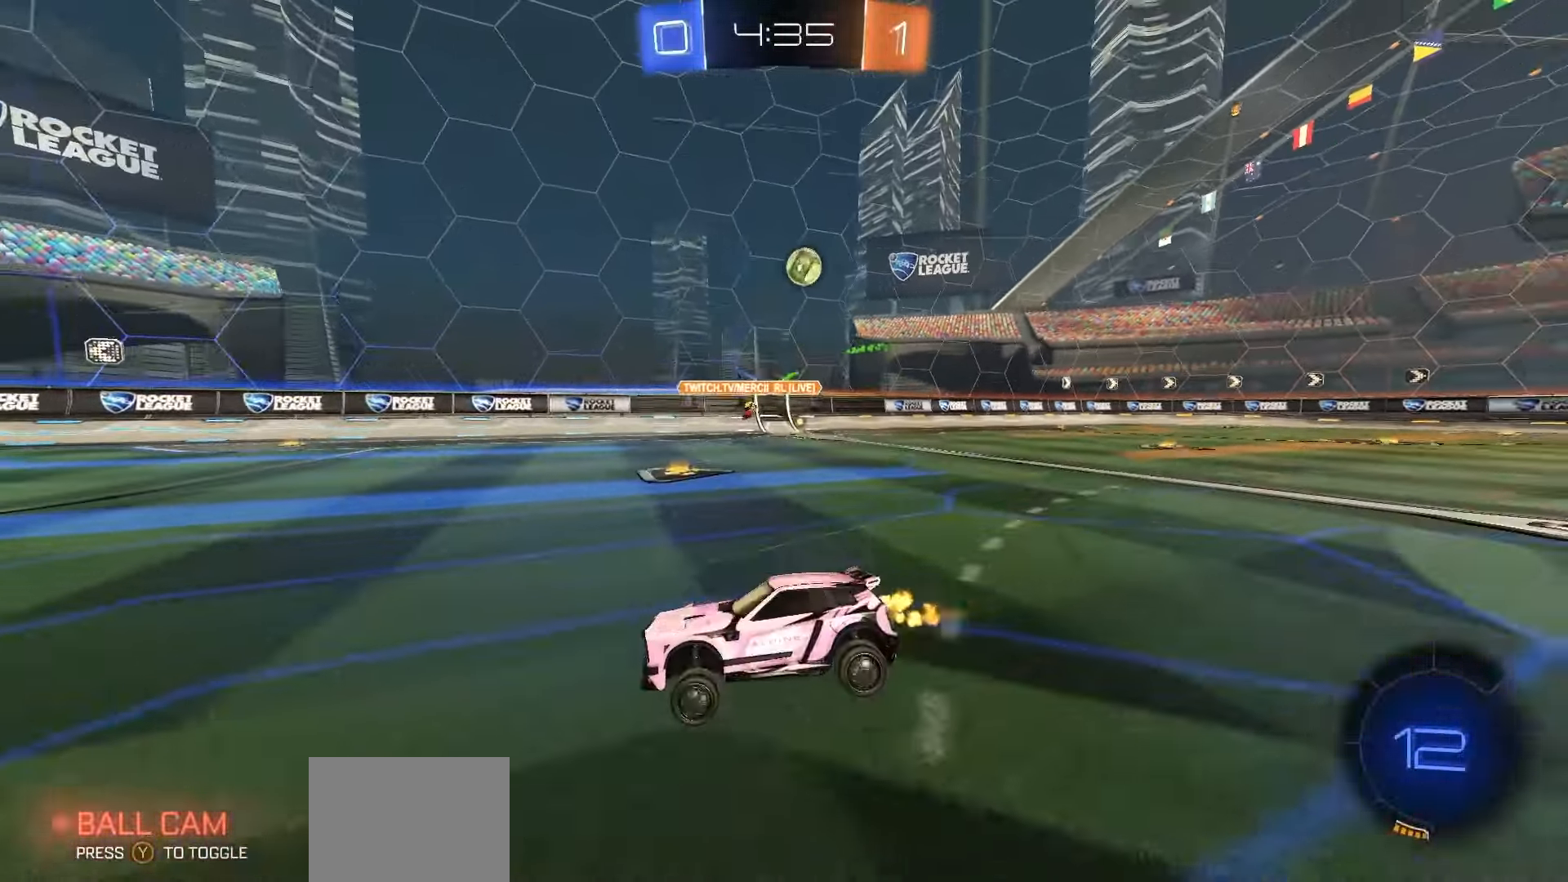
{"buttons": ["R2"], "left_stick": "right", "right_stick": "center", "events": [[167, "L1", "down"], [283, "L1", "up"]]}
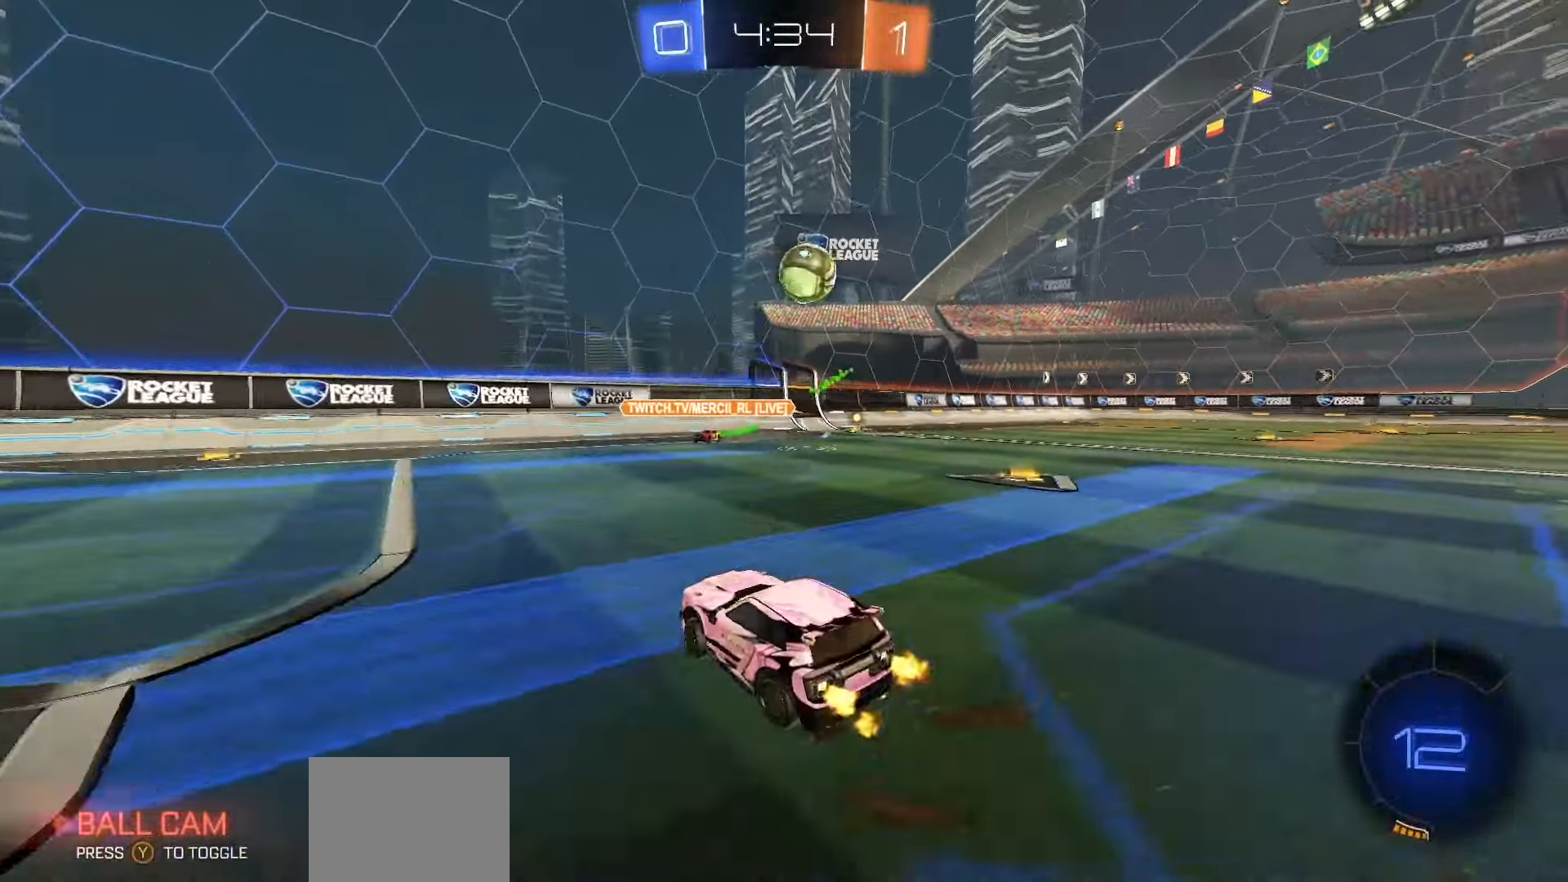
{"buttons": ["L1", "R2"], "left_stick": "up", "right_stick": "center", "events": [[100, "R1", "down"], [117, "A", "down"], [150, "left_stick", "down"], [283, "A", "up"], [283, "left_stick", "center"], [317, "R1", "up"], [400, "left_stick", "up"], [433, "L1", "down"]]}
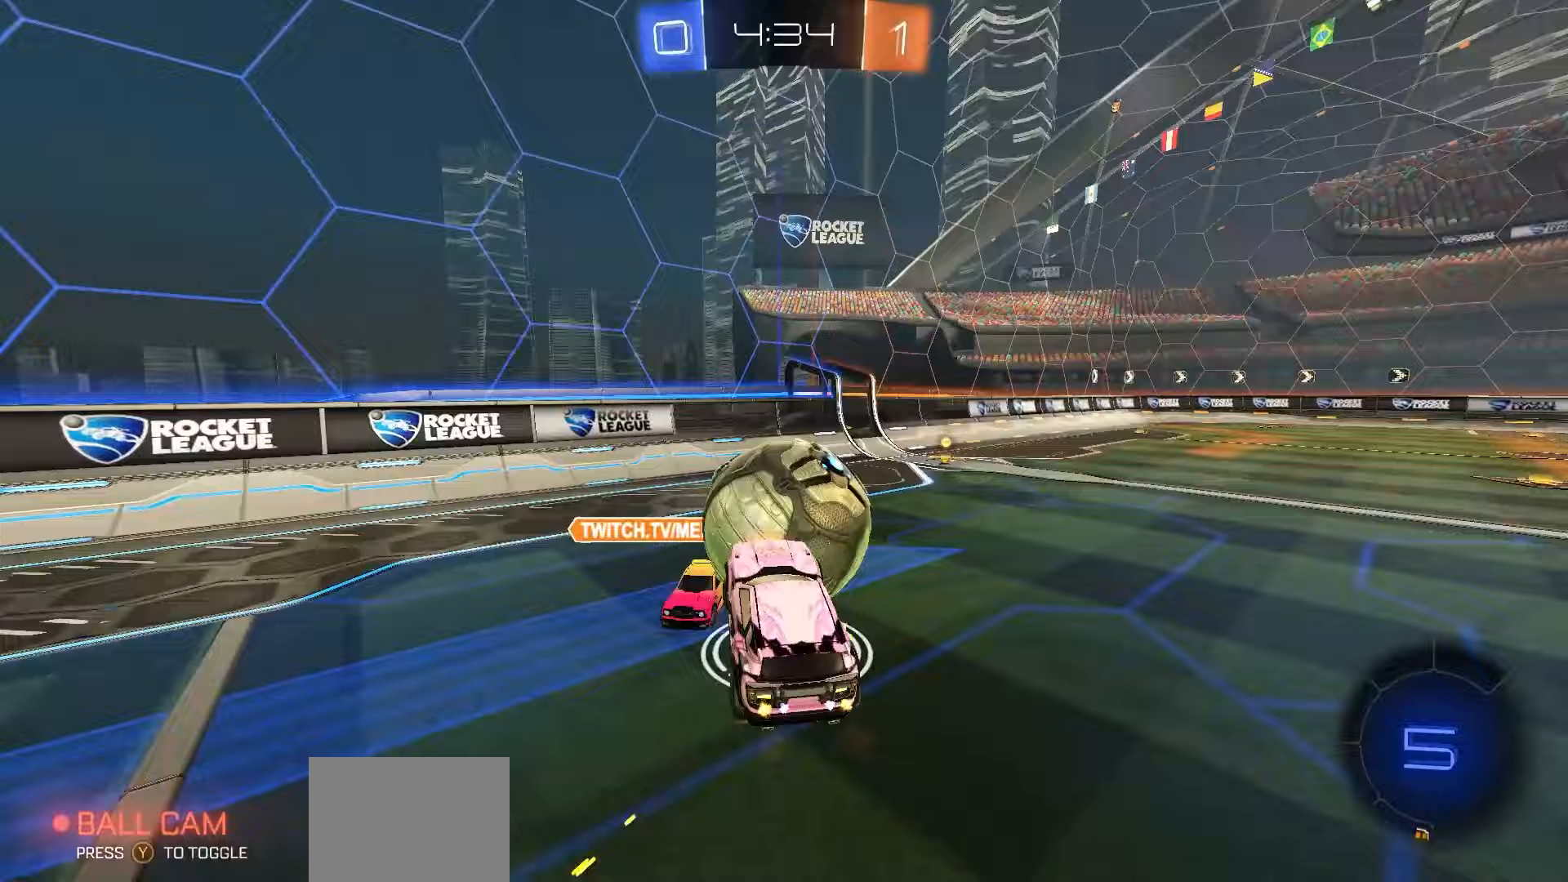
{"buttons": ["R2"], "left_stick": "right", "right_stick": "center", "events": [[33, "left_stick", "up-right"], [133, "left_stick", "center"], [250, "left_stick", "down-right"], [433, "L1", "up"], [483, "left_stick", "right"]]}